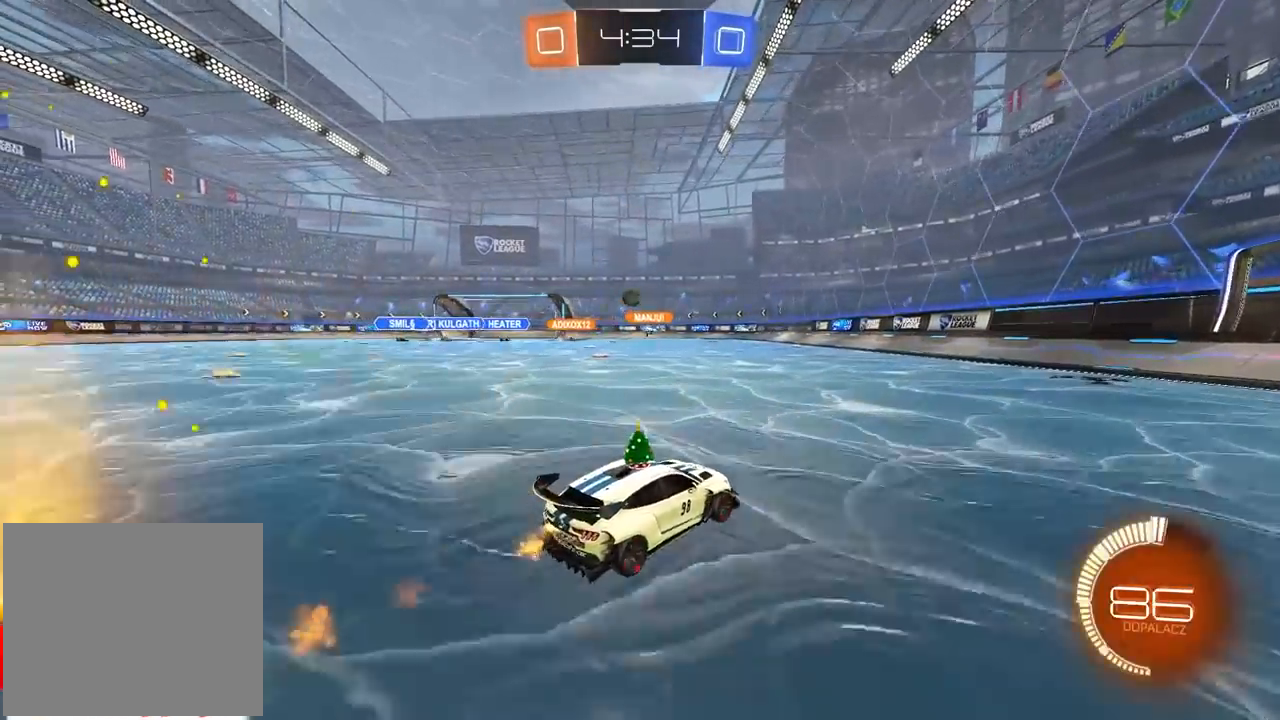
Gameplay with a controller (PlayStation layout); each line is a JSON object with the inputs held at the frame after it (dt_ms = milliseconds from this image to that frame). "events" lists button and stick changes between this image and that frame as [ms after this image, input, new state], when the widget could be followed in between.
{"dt_ms": 500, "buttons": ["R2"], "left_stick": "left", "right_stick": "center", "events": [[83, "left_stick", "up-right"], [233, "left_stick", "center"], [267, "CIRCLE", "up"], [433, "left_stick", "left"]]}
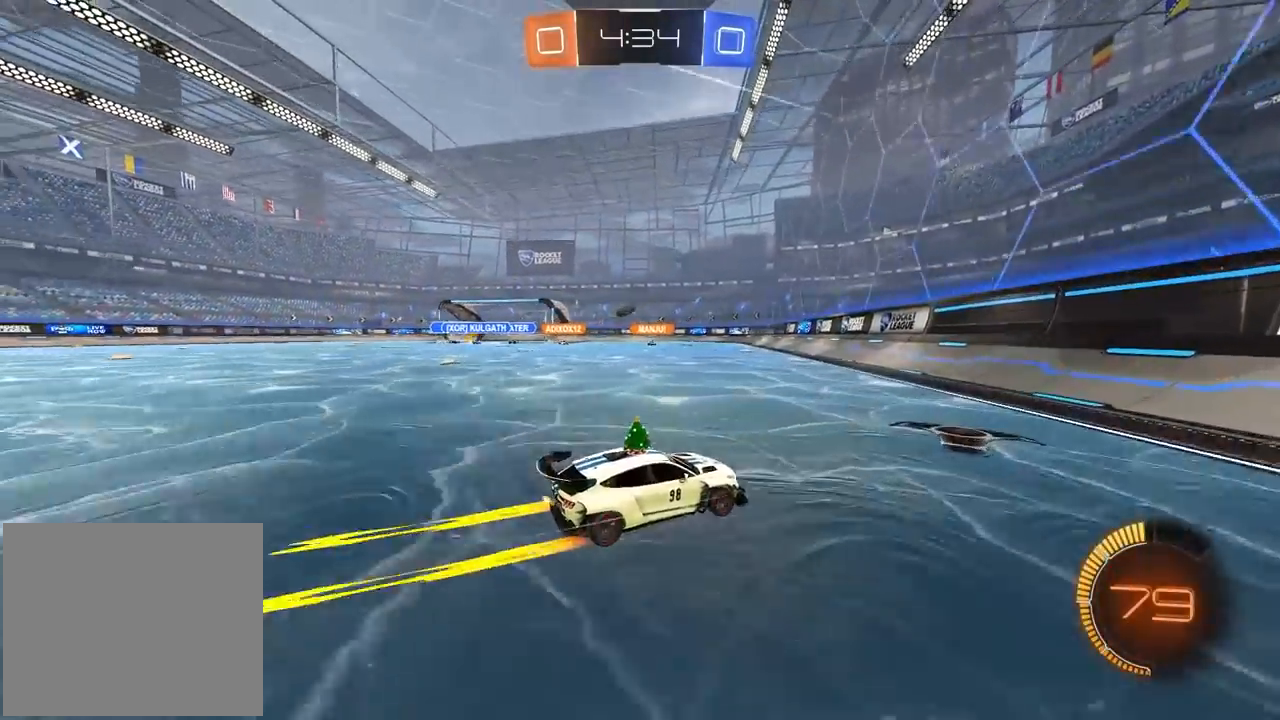
{"dt_ms": 500, "buttons": ["R2"], "left_stick": "center", "right_stick": "center", "events": [[433, "left_stick", "center"]]}
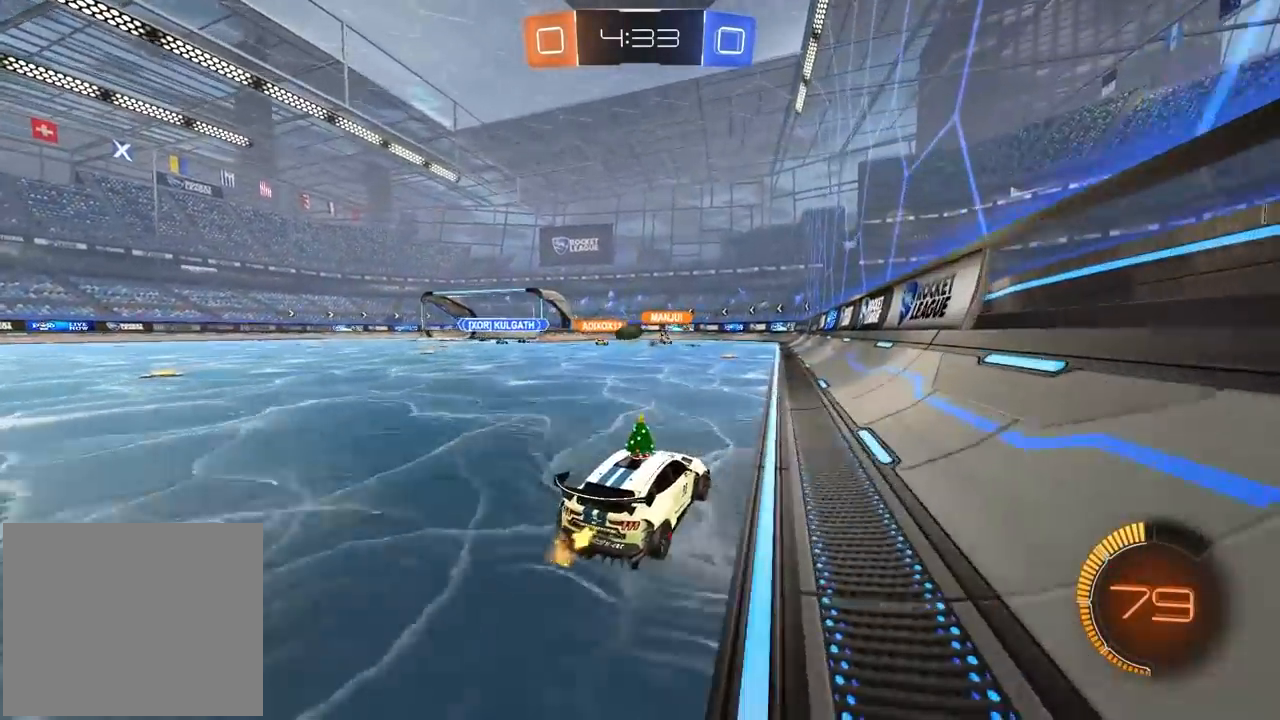
{"dt_ms": 1000, "buttons": ["CIRCLE", "R2"], "left_stick": "left", "right_stick": "center", "events": [[33, "left_stick", "left"], [133, "left_stick", "center"], [450, "left_stick", "left"], [567, "left_stick", "center"], [700, "CIRCLE", "down"], [900, "left_stick", "left"]]}
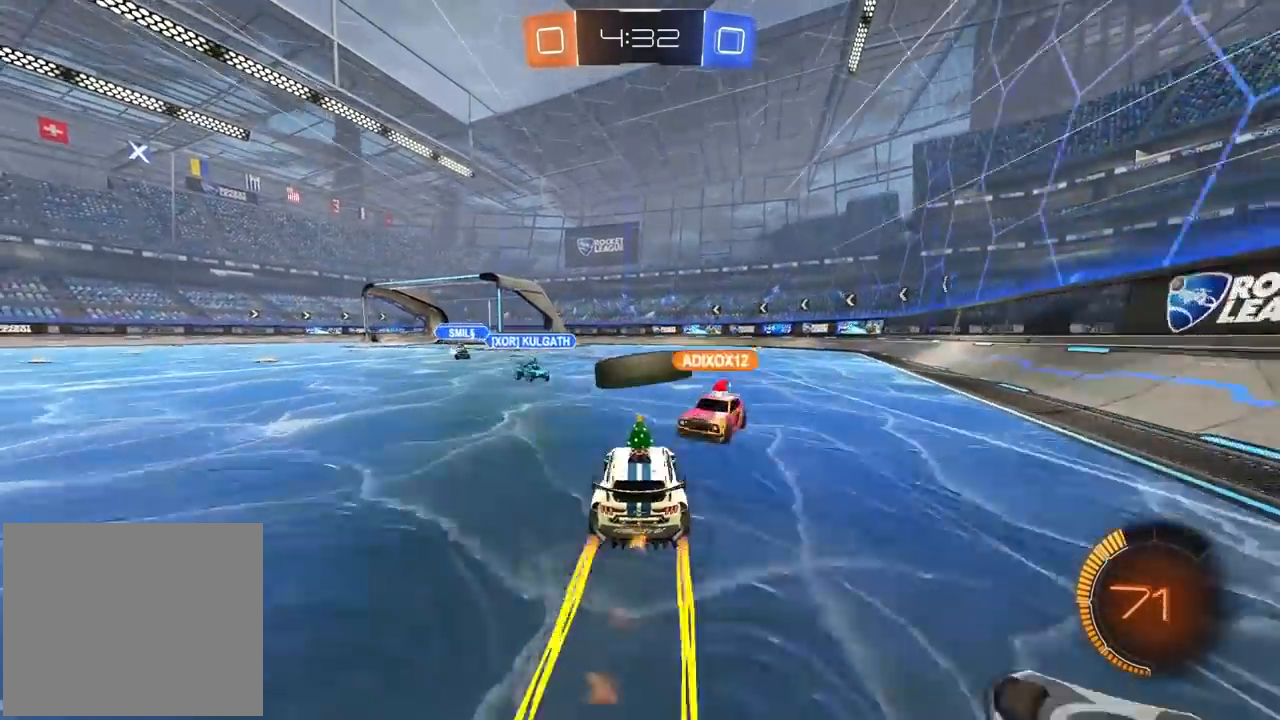
{"dt_ms": 1000, "buttons": ["CIRCLE", "R2"], "left_stick": "right", "right_stick": "center", "events": [[50, "left_stick", "center"], [200, "CIRCLE", "up"], [333, "left_stick", "right"], [517, "left_stick", "center"], [617, "left_stick", "right"], [683, "R1", "down"], [783, "R1", "up"], [800, "left_stick", "center"], [833, "CIRCLE", "down"], [950, "left_stick", "right"]]}
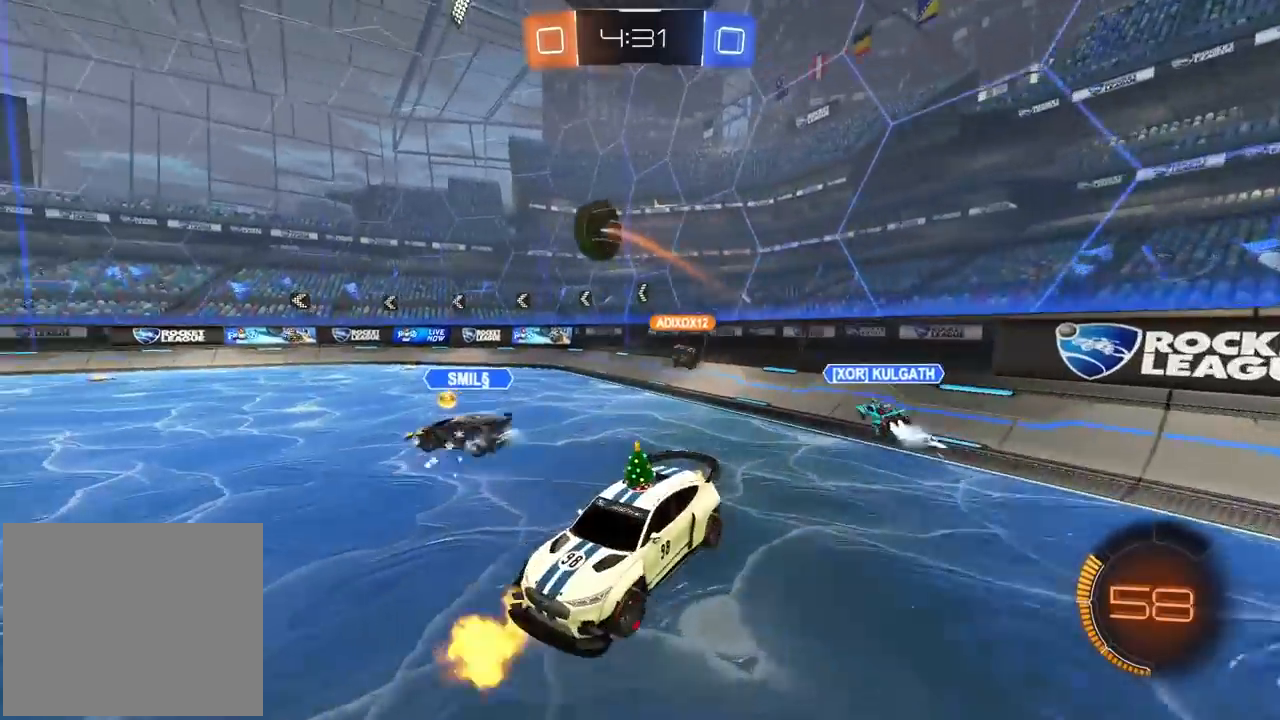
{"dt_ms": 500, "buttons": ["R2"], "left_stick": "up-right", "right_stick": "center", "events": [[50, "CIRCLE", "up"], [83, "left_stick", "center"], [183, "R1", "down"], [183, "left_stick", "up-right"], [333, "R1", "up"]]}
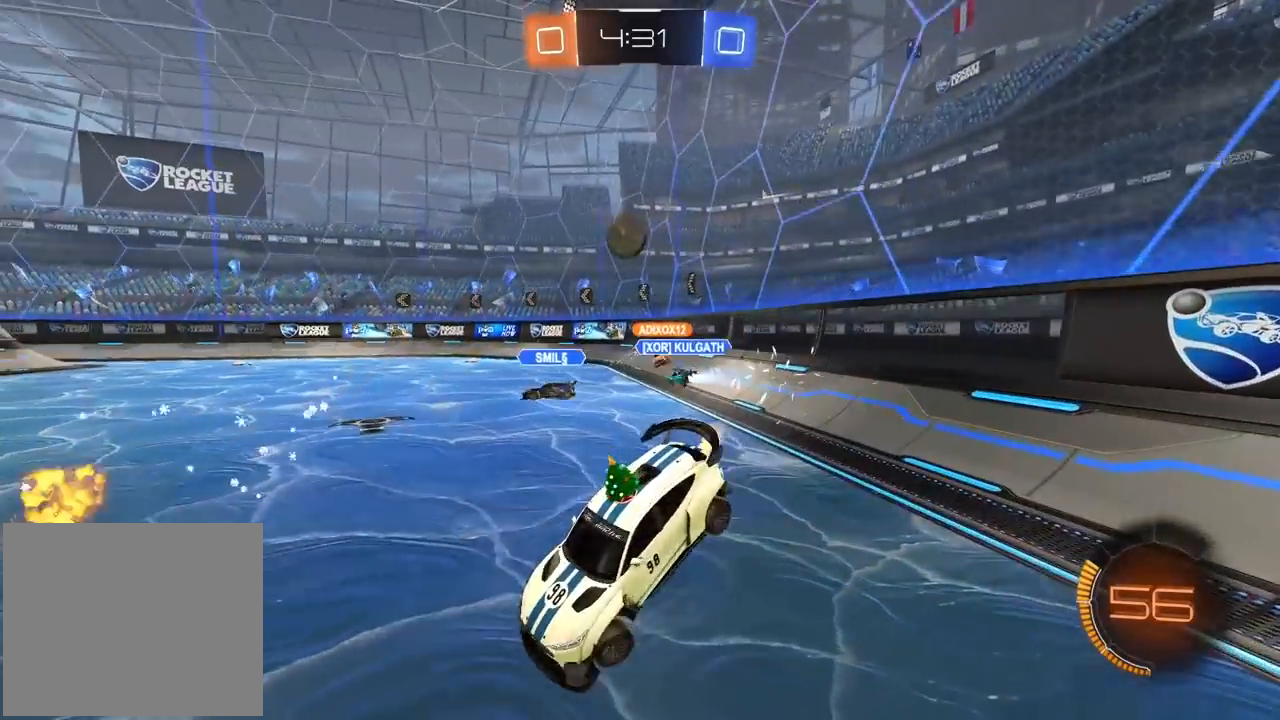
{"dt_ms": 500, "buttons": ["R2"], "left_stick": "center", "right_stick": "center", "events": [[100, "R1", "down"], [167, "R1", "up"], [283, "left_stick", "center"]]}
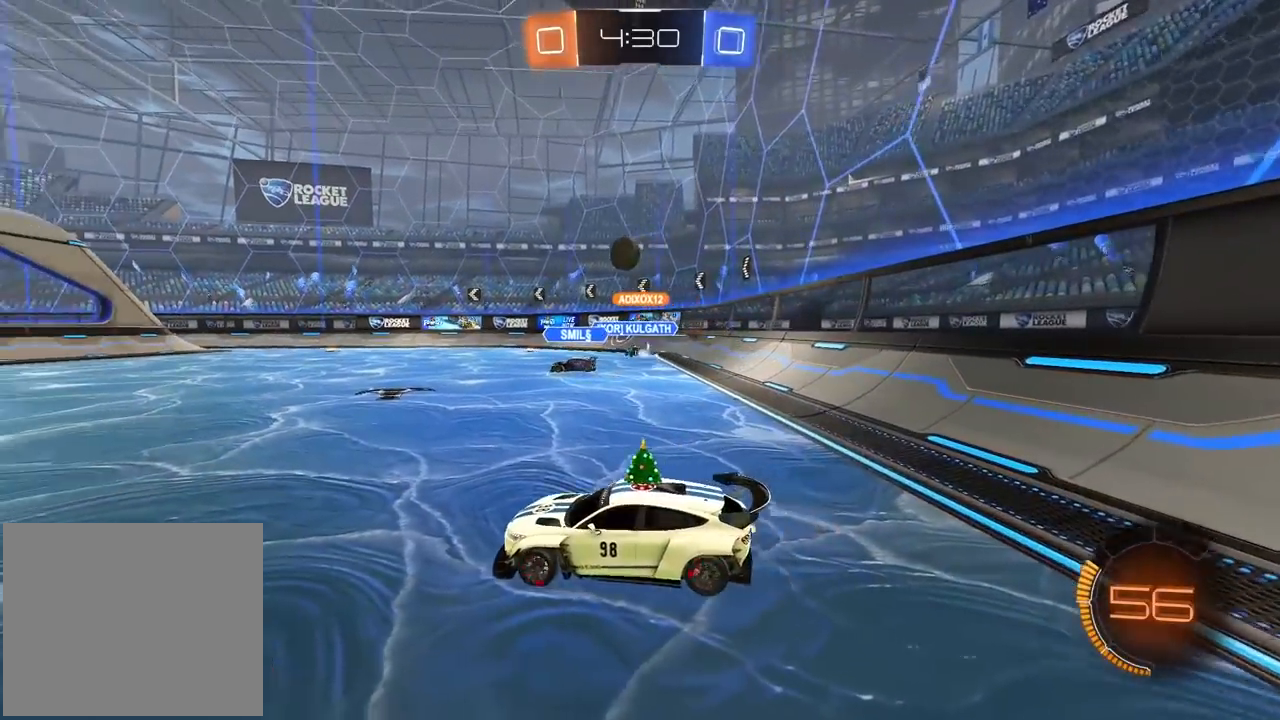
{"dt_ms": 500, "buttons": ["R2"], "left_stick": "center", "right_stick": "center", "events": [[117, "left_stick", "left"], [367, "left_stick", "center"]]}
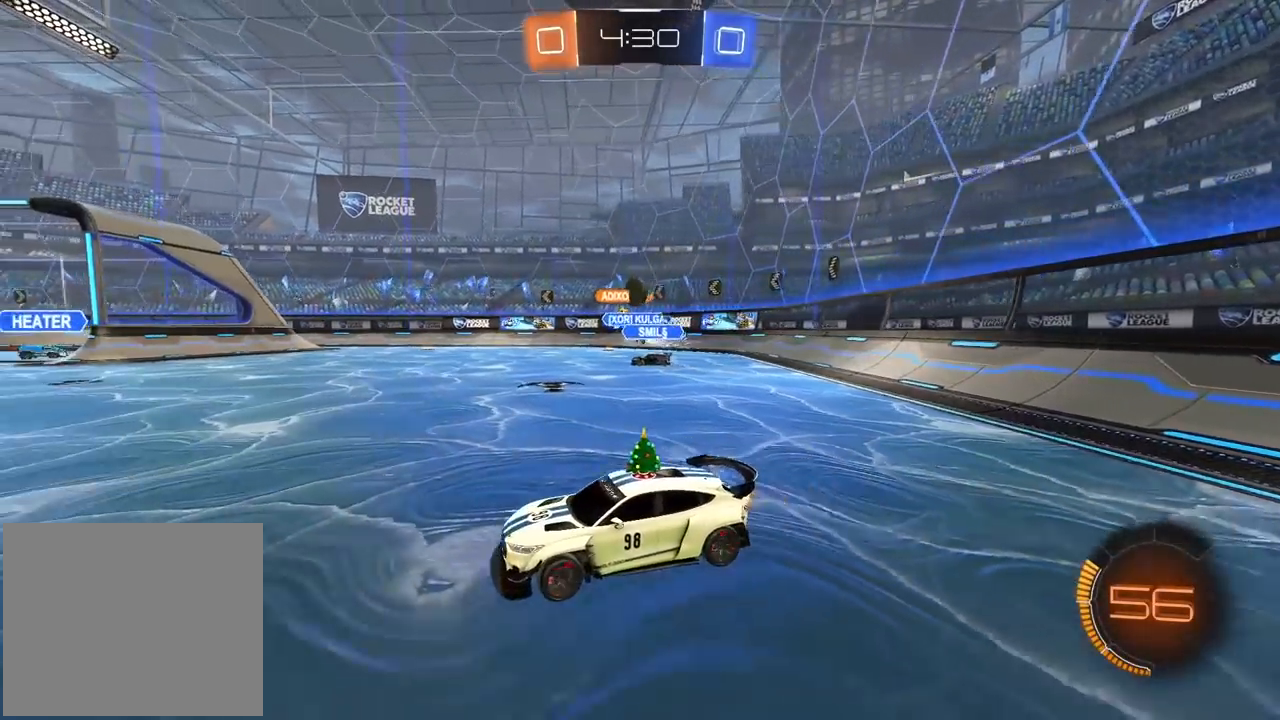
{"dt_ms": 1000, "buttons": ["R2"], "left_stick": "center", "right_stick": "center", "events": [[367, "left_stick", "left"], [517, "left_stick", "center"], [833, "left_stick", "left"], [950, "left_stick", "center"]]}
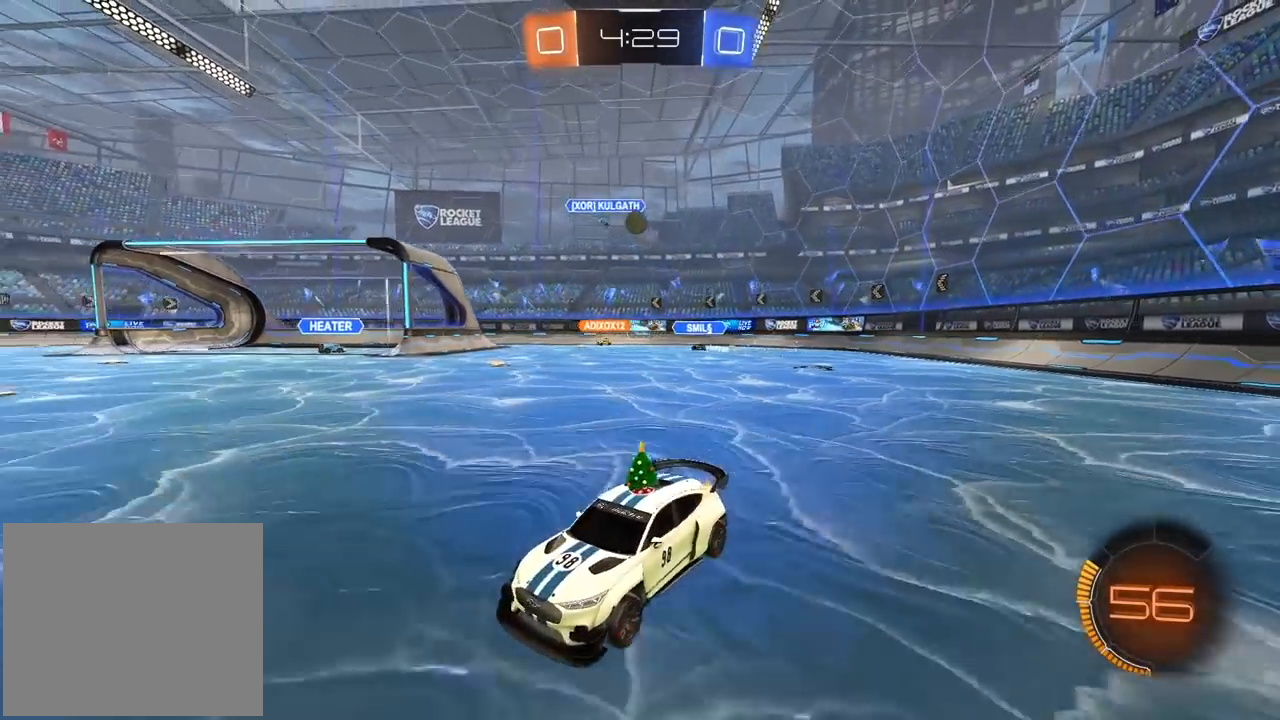
{"dt_ms": 500, "buttons": ["L1", "R2"], "left_stick": "up-right", "right_stick": "center", "events": [[67, "left_stick", "up-right"], [217, "R1", "down"], [400, "R1", "up"], [417, "L1", "down"]]}
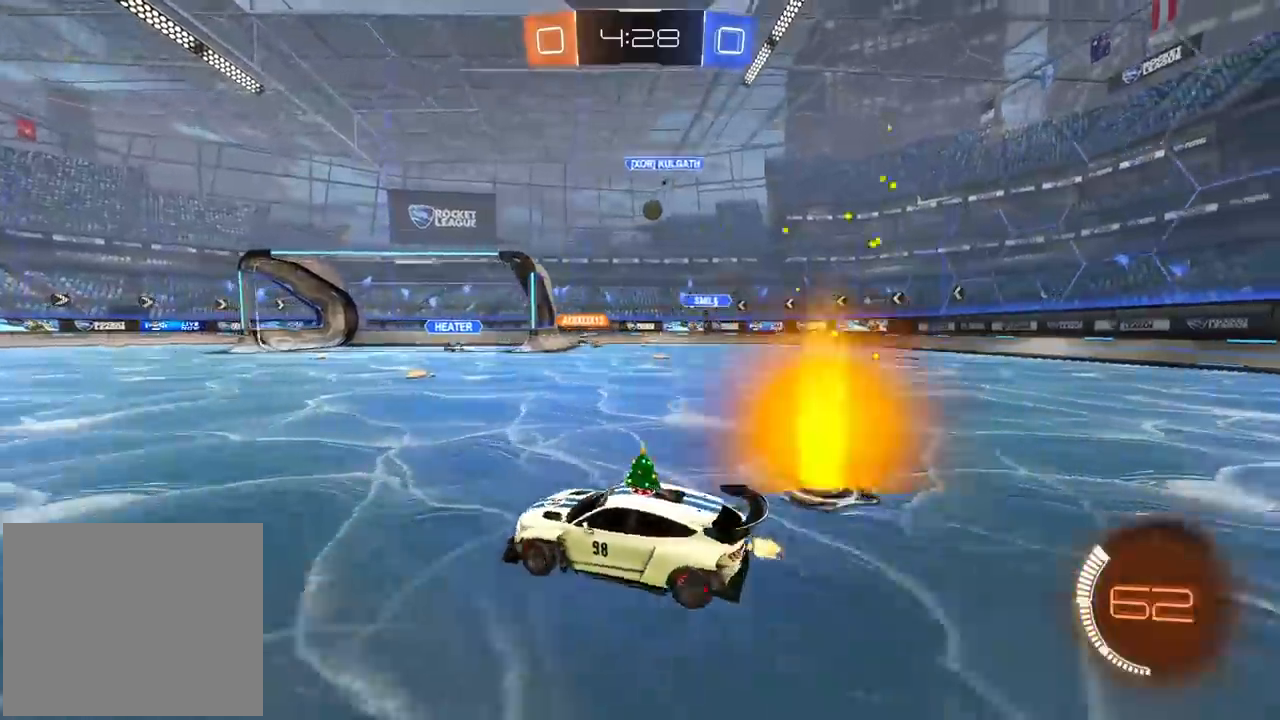
{"dt_ms": 1000, "buttons": ["R2"], "left_stick": "center", "right_stick": "center"}
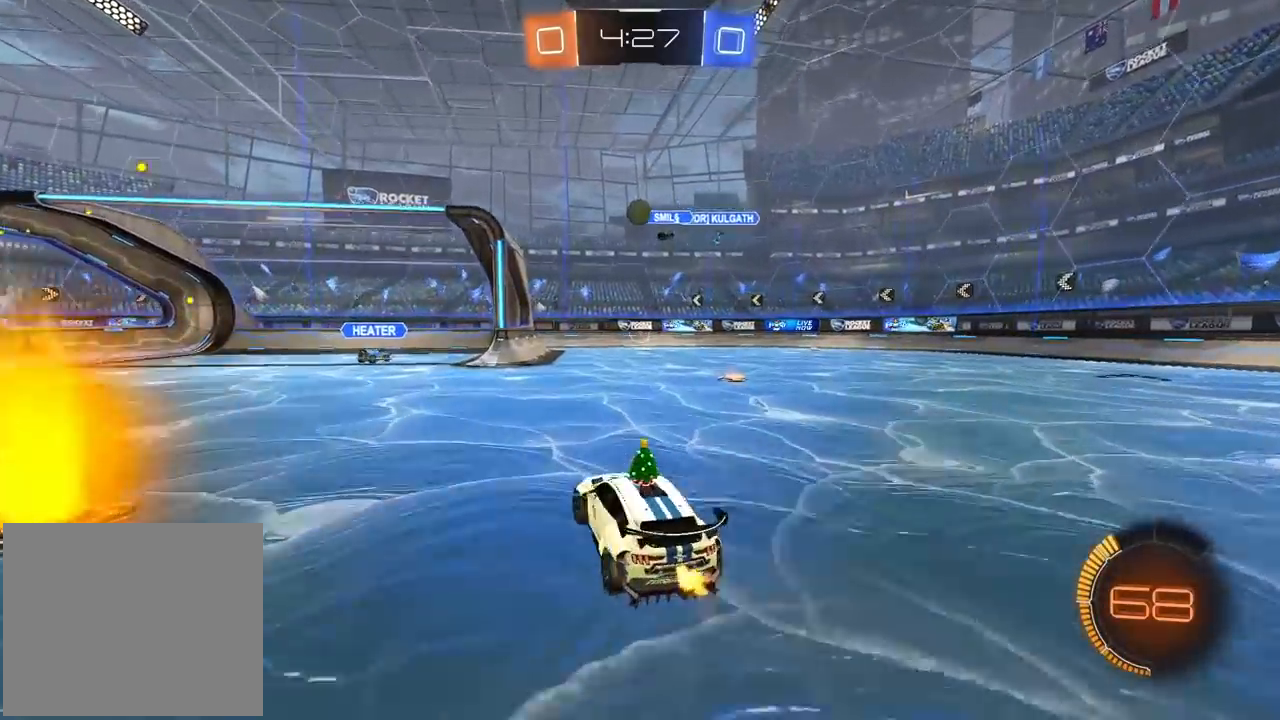
{"dt_ms": 500, "buttons": ["R2"], "left_stick": "left", "right_stick": "center", "events": [[50, "left_stick", "right"], [250, "R1", "down"], [300, "R1", "up"], [333, "CIRCLE", "down"], [483, "CIRCLE", "up"], [483, "left_stick", "left"]]}
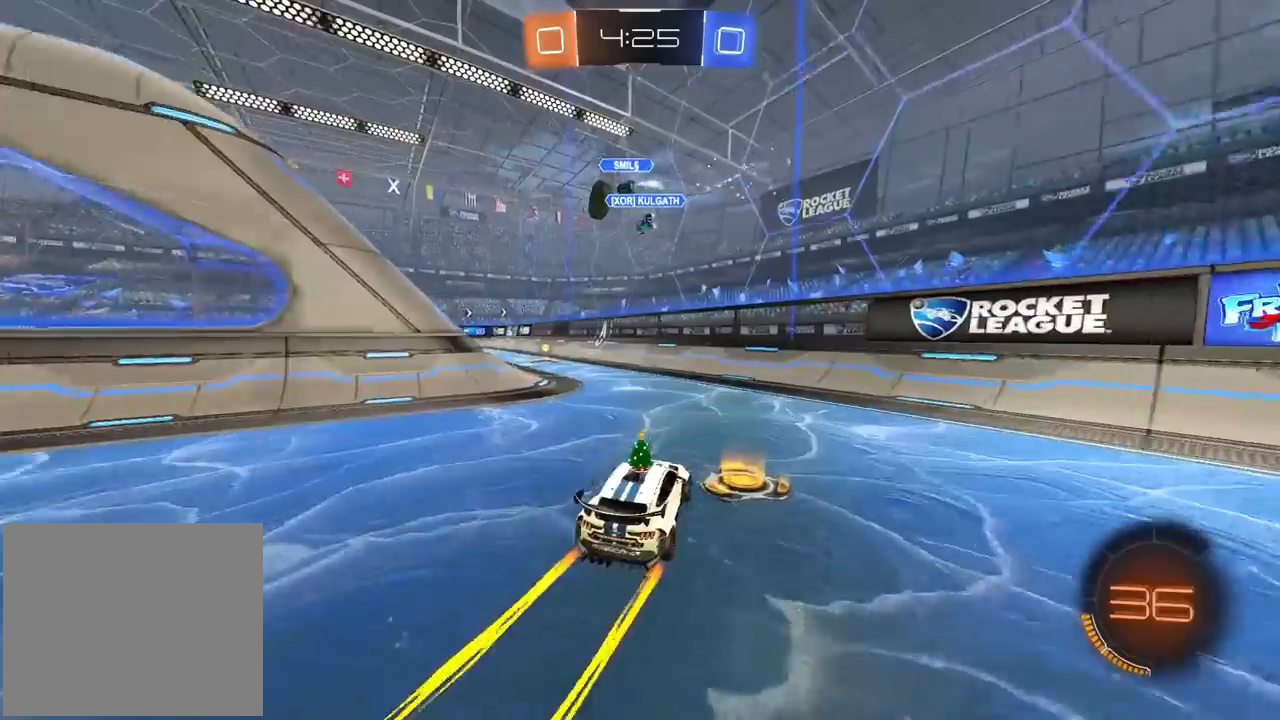
{"dt_ms": 500, "buttons": ["CIRCLE", "R2"], "left_stick": "center", "right_stick": "center", "events": [[233, "left_stick", "center"], [333, "left_stick", "left"], [433, "CIRCLE", "down"], [450, "left_stick", "center"]]}
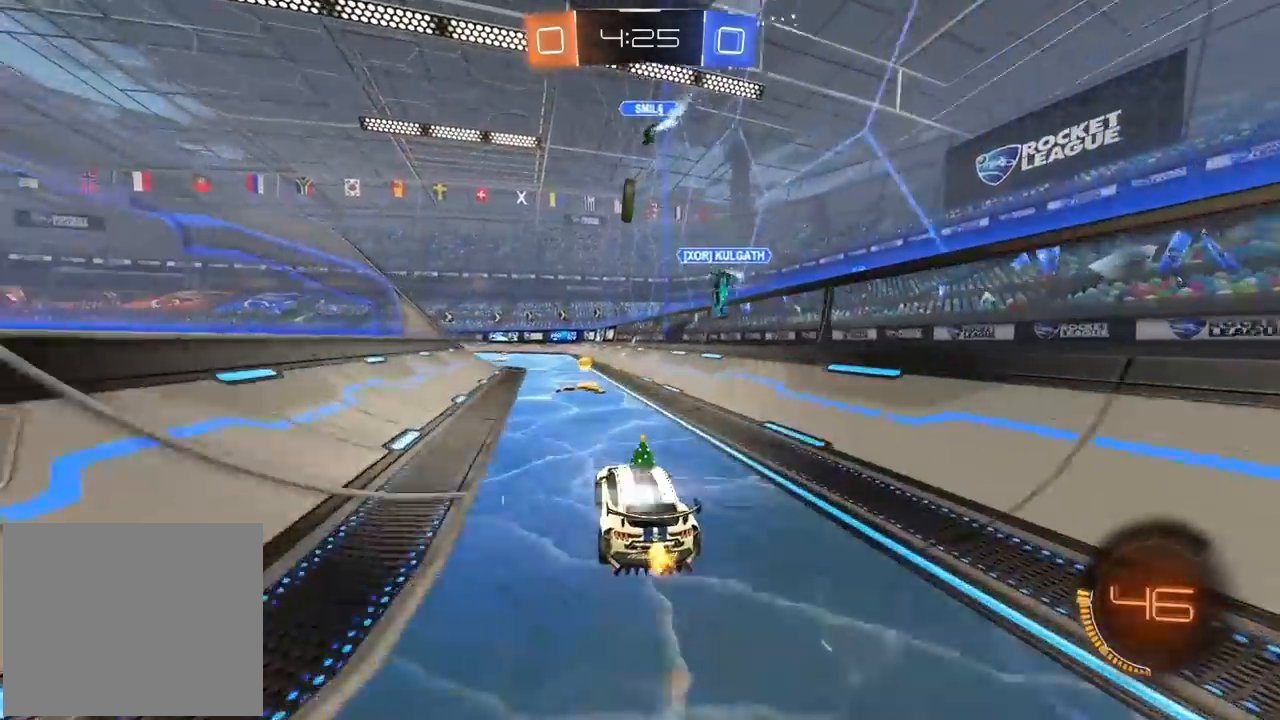
{"dt_ms": 500, "buttons": ["R2"], "left_stick": "center", "right_stick": "center", "events": [[117, "CIRCLE", "up"]]}
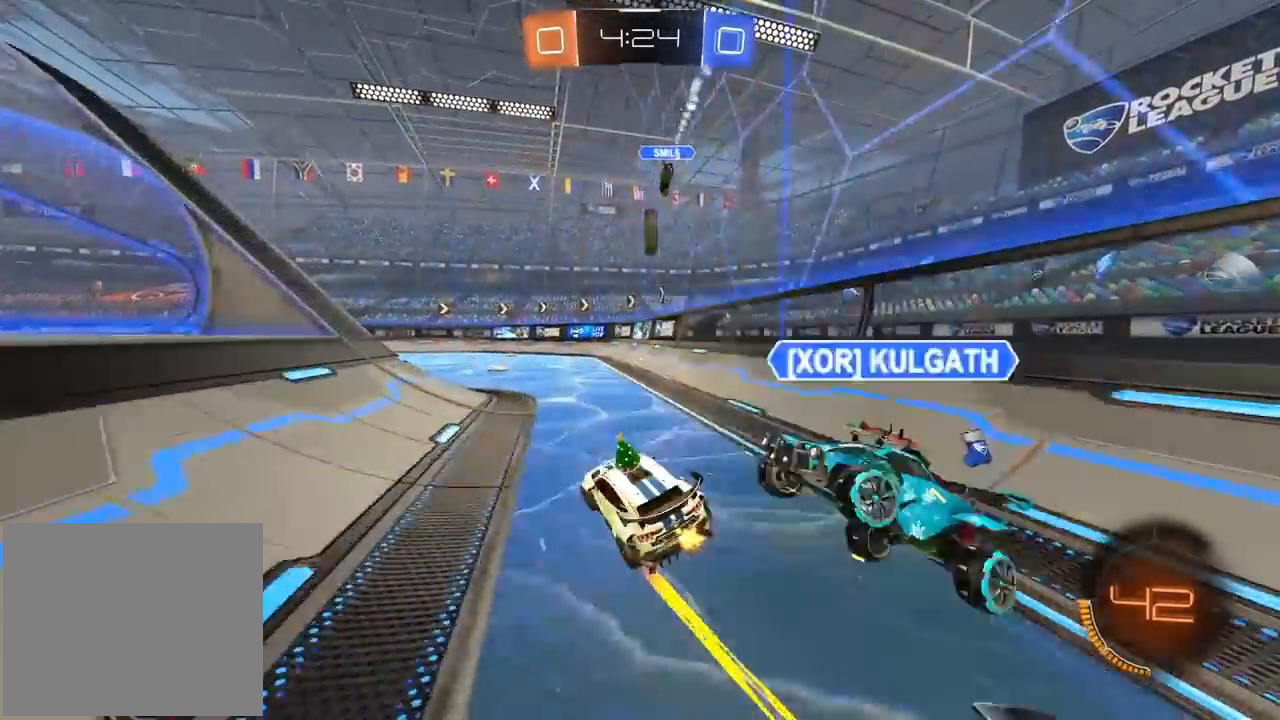
{"dt_ms": 500, "buttons": ["R2"], "left_stick": "center", "right_stick": "center"}
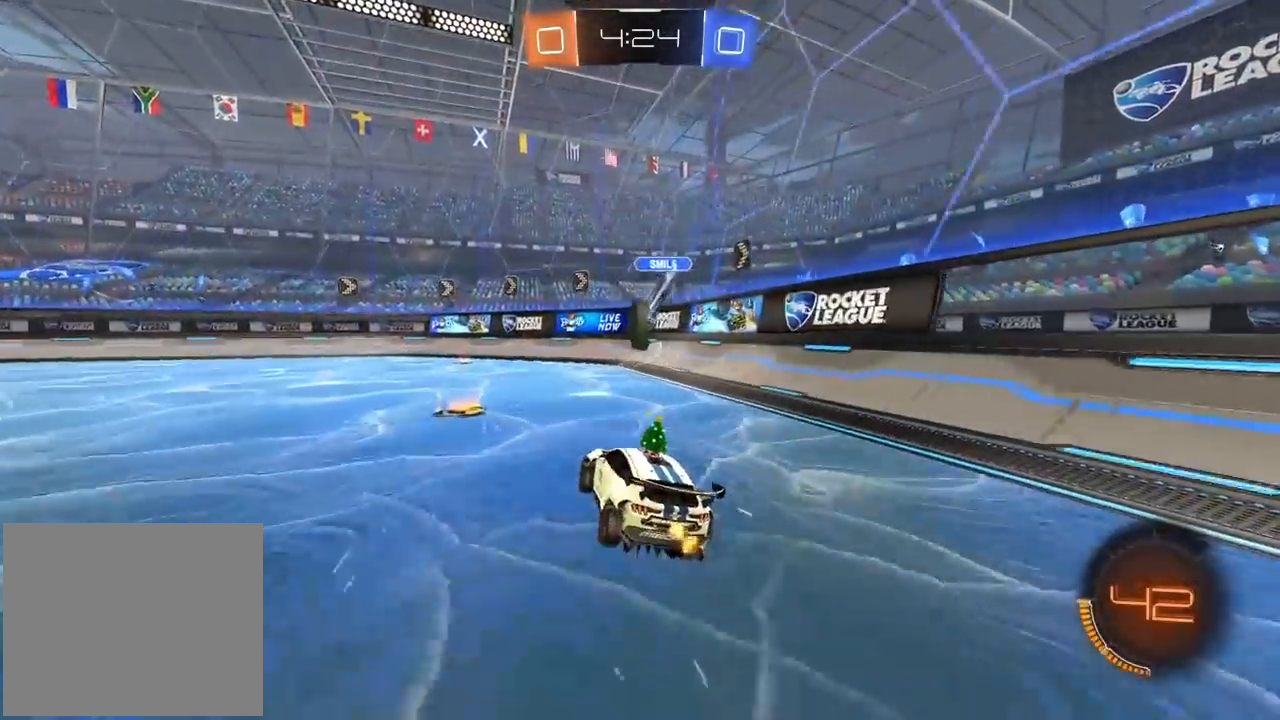
{"dt_ms": 500, "buttons": ["R2"], "left_stick": "center", "right_stick": "center", "events": [[33, "CIRCLE", "down"], [350, "left_stick", "left"], [467, "CIRCLE", "up"], [483, "left_stick", "center"]]}
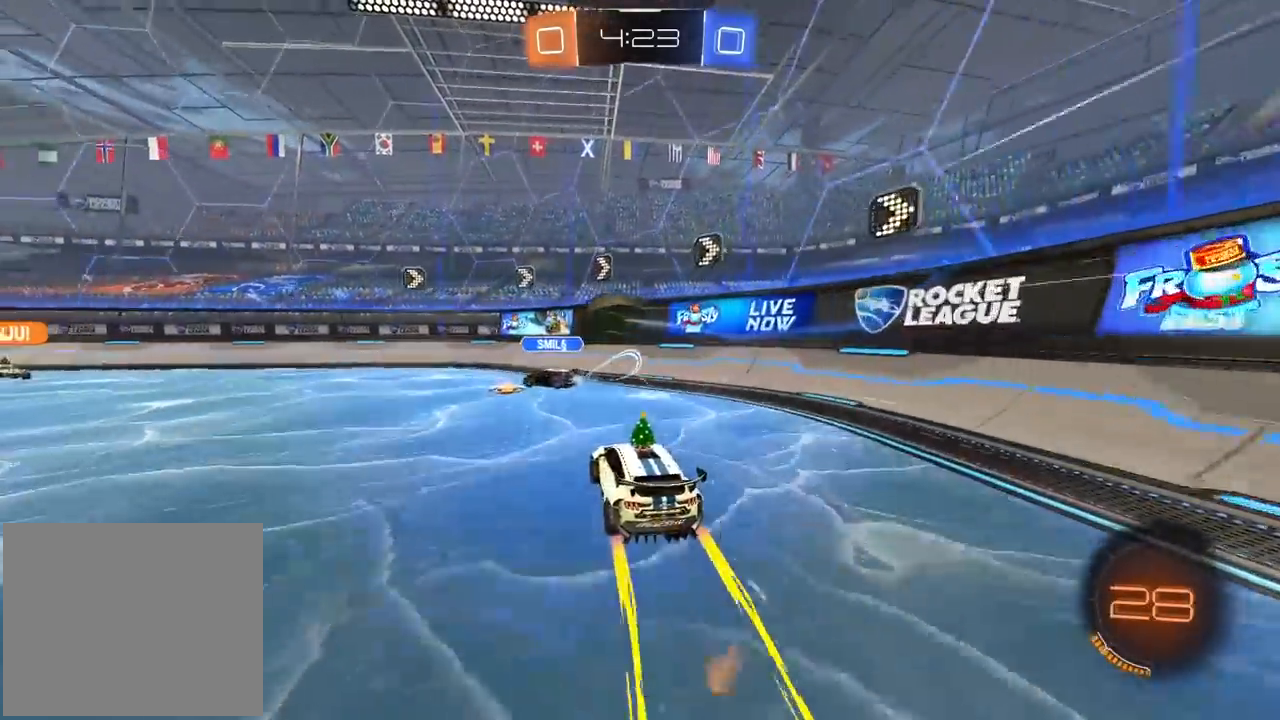
{"dt_ms": 500, "buttons": ["R2"], "left_stick": "center", "right_stick": "center", "events": []}
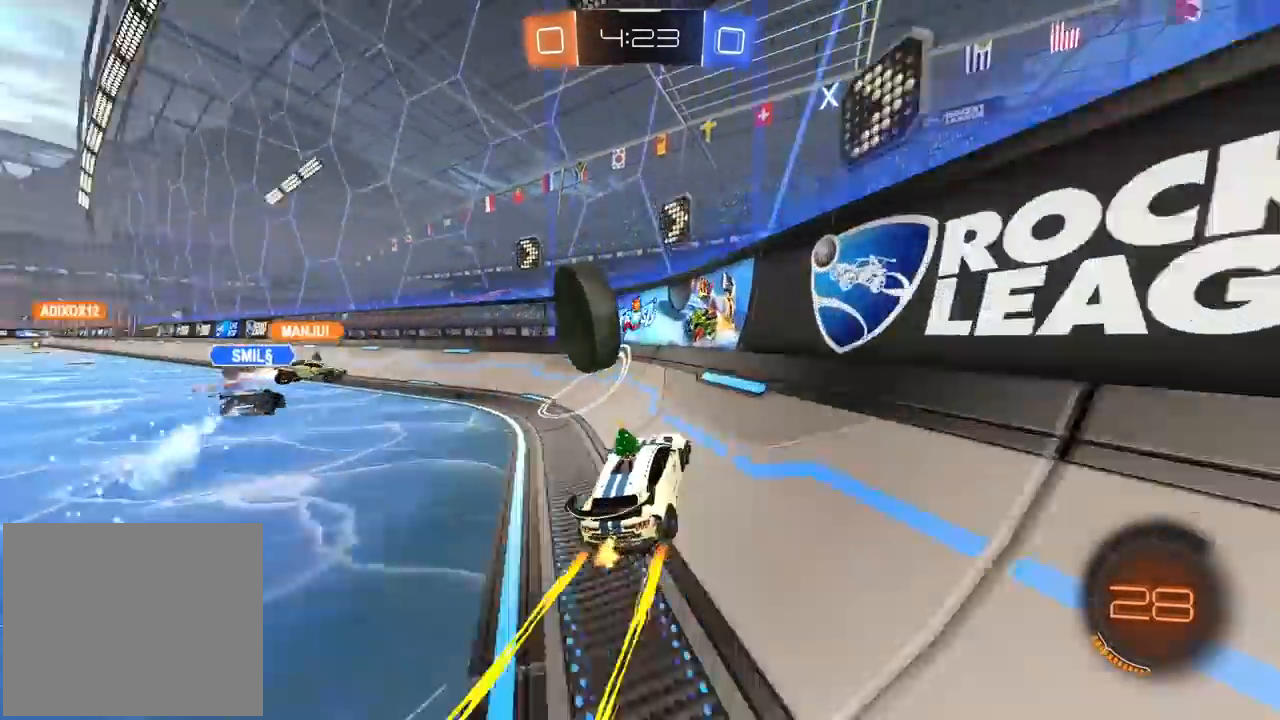
{"dt_ms": 500, "buttons": ["R2"], "left_stick": "center", "right_stick": "center", "events": [[33, "left_stick", "left"], [467, "left_stick", "center"]]}
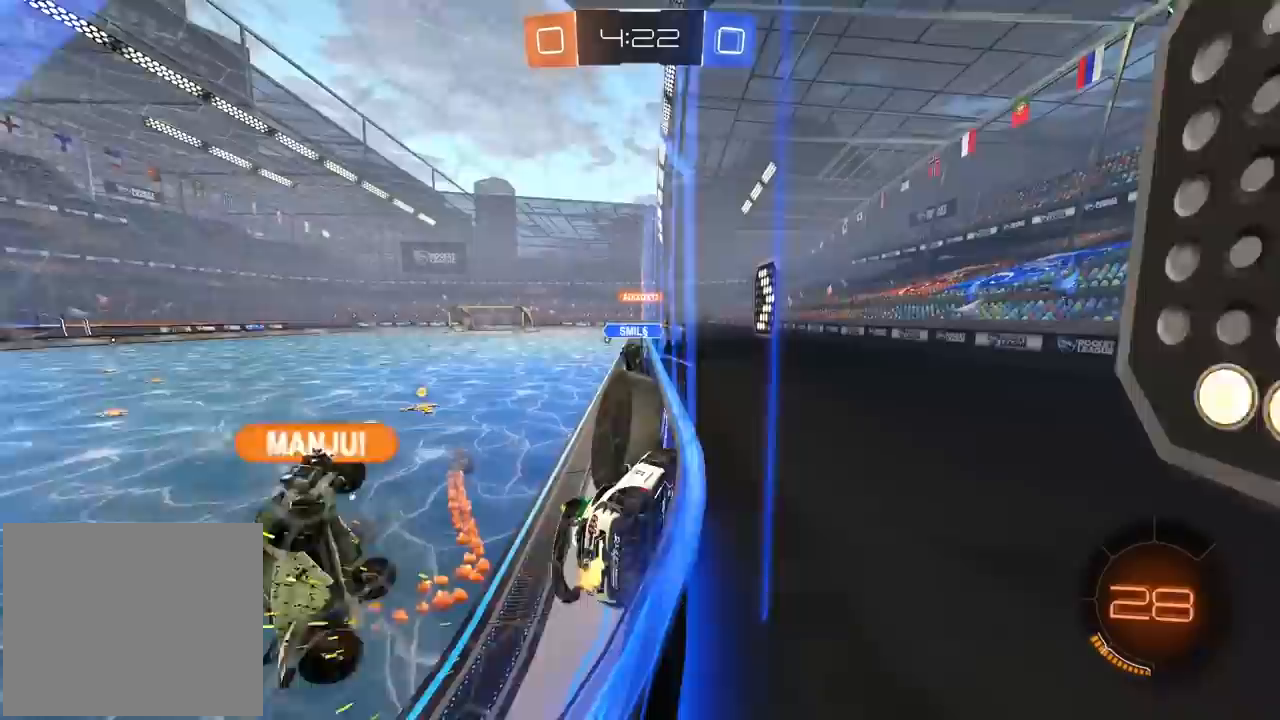
{"dt_ms": 500, "buttons": ["CIRCLE", "R2"], "left_stick": "center", "right_stick": "center", "events": [[167, "CIRCLE", "down"]]}
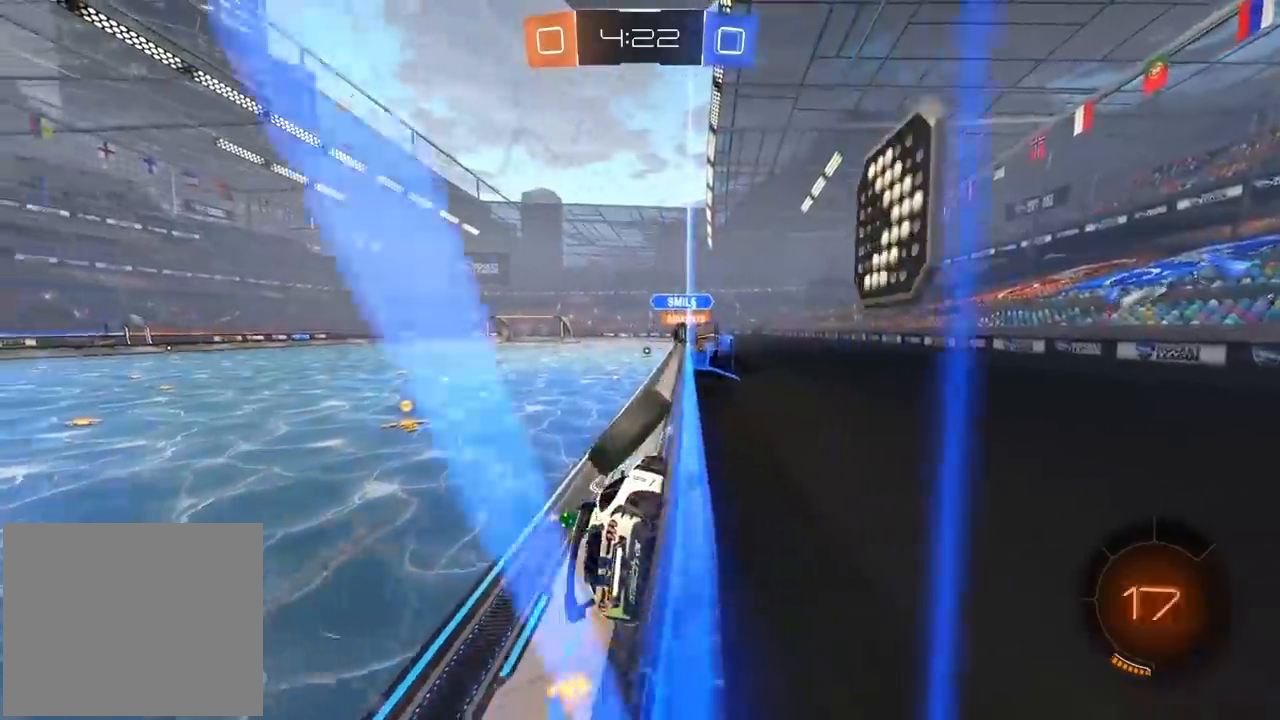
{"dt_ms": 1000, "buttons": ["R2"], "left_stick": "left", "right_stick": "center", "events": [[400, "left_stick", "left"], [517, "left_stick", "center"], [733, "CIRCLE", "up"], [950, "left_stick", "left"]]}
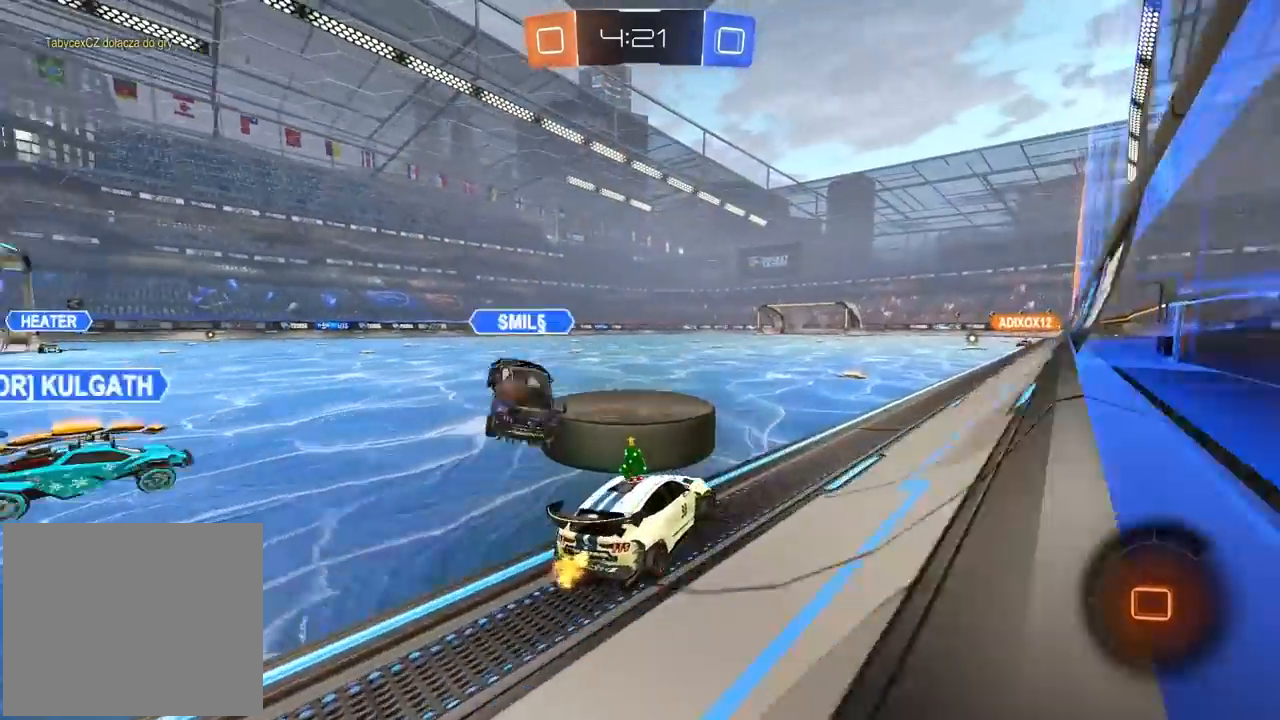
{"dt_ms": 500, "buttons": ["CIRCLE", "R2"], "left_stick": "center", "right_stick": "center", "events": [[33, "left_stick", "center"], [200, "left_stick", "right"], [400, "left_stick", "center"], [433, "CIRCLE", "down"]]}
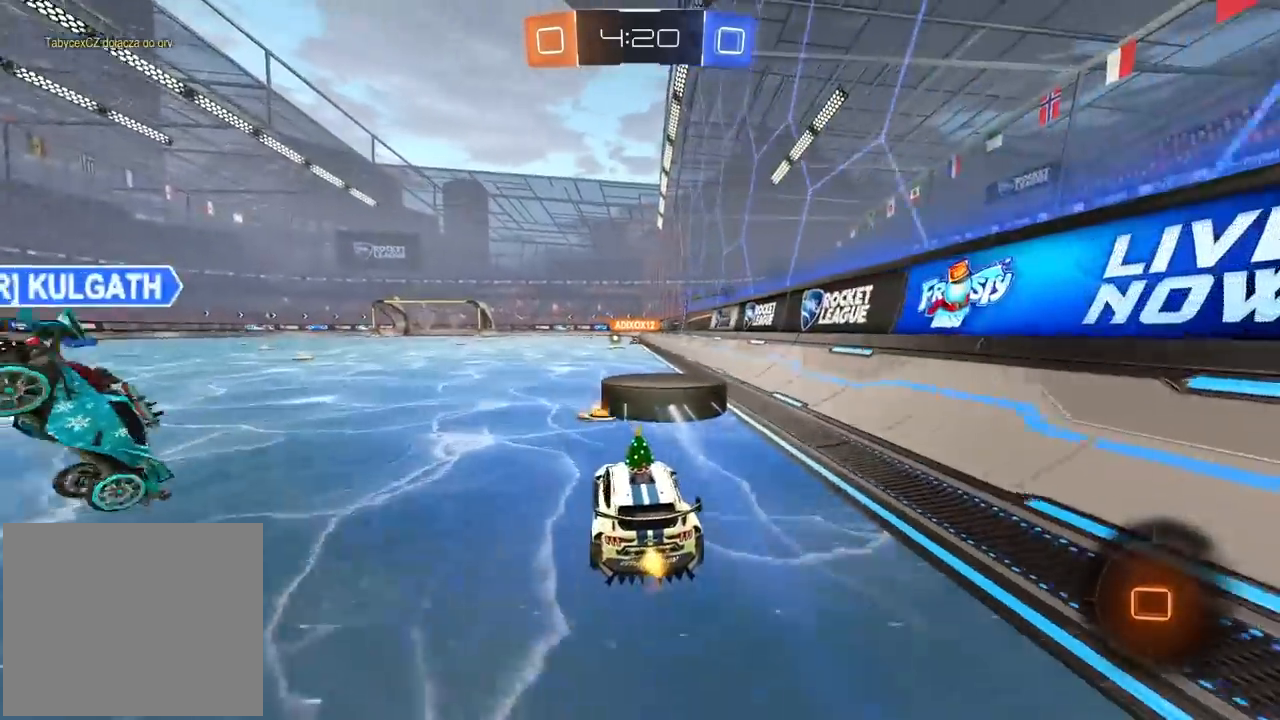
{"dt_ms": 500, "buttons": ["CIRCLE", "R2"], "left_stick": "center", "right_stick": "center", "events": []}
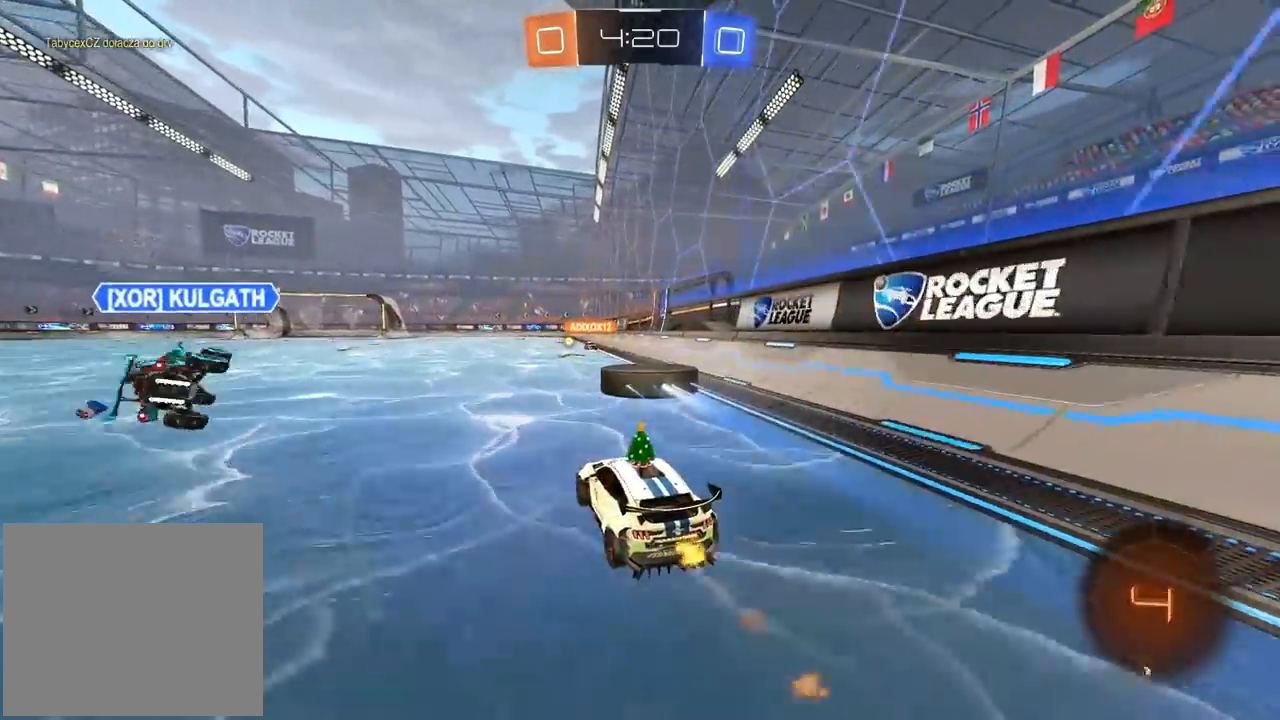
{"dt_ms": 500, "buttons": ["R2"], "left_stick": "up", "right_stick": "center", "events": [[100, "left_stick", "up-right"], [183, "left_stick", "up"], [200, "CROSS", "down"], [300, "CROSS", "up"], [367, "CROSS", "down"], [483, "CROSS", "up"], [500, "CIRCLE", "up"]]}
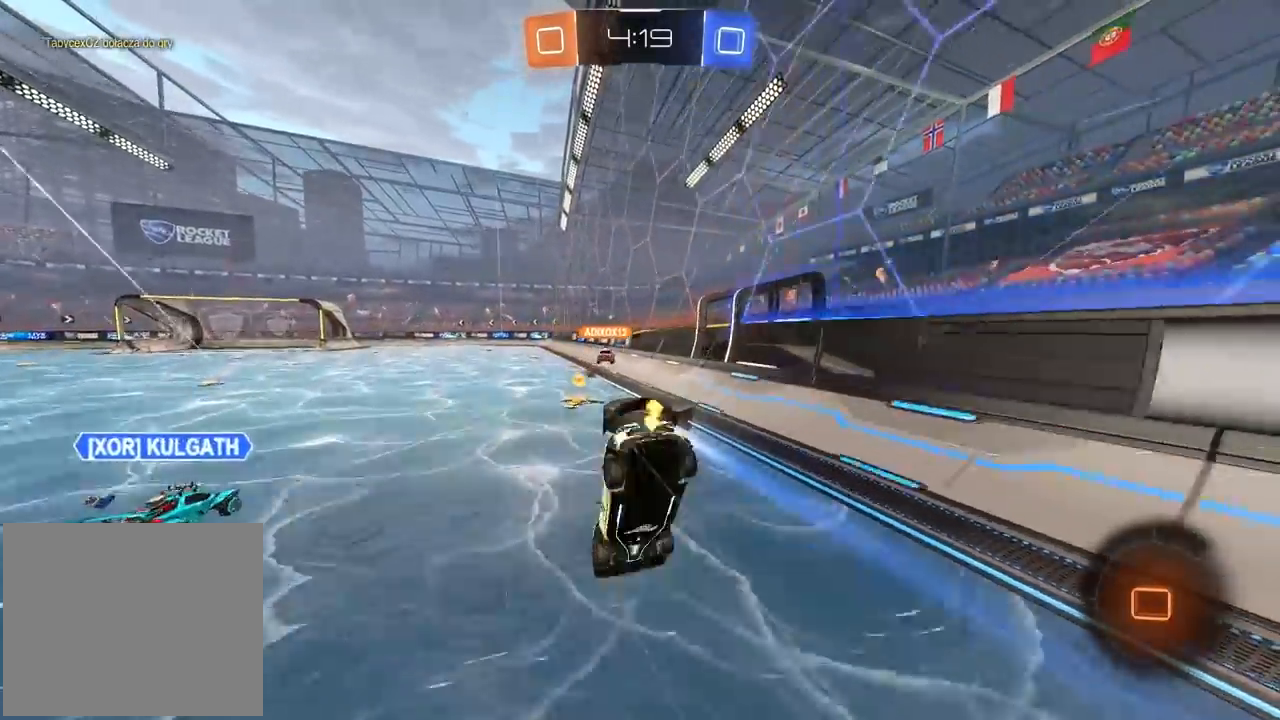
{"dt_ms": 500, "buttons": ["R2"], "left_stick": "center", "right_stick": "center", "events": [[67, "left_stick", "center"]]}
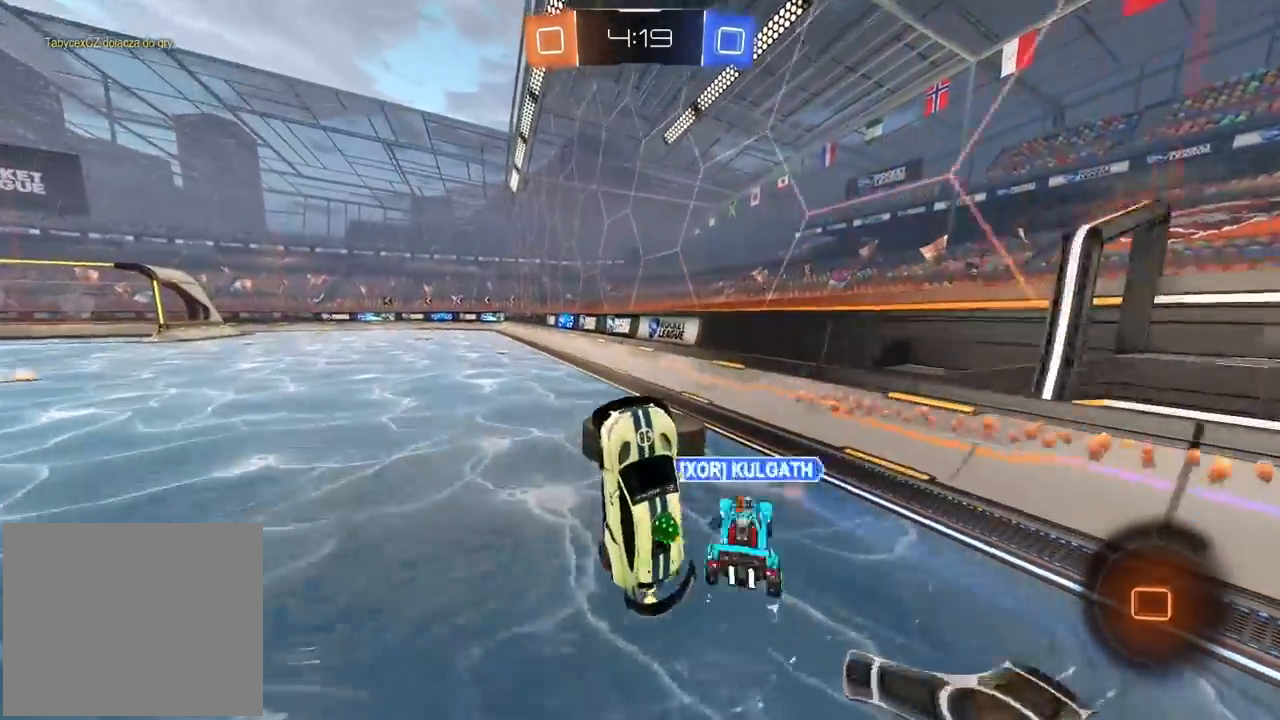
{"dt_ms": 500, "buttons": ["R2"], "left_stick": "center", "right_stick": "center", "events": []}
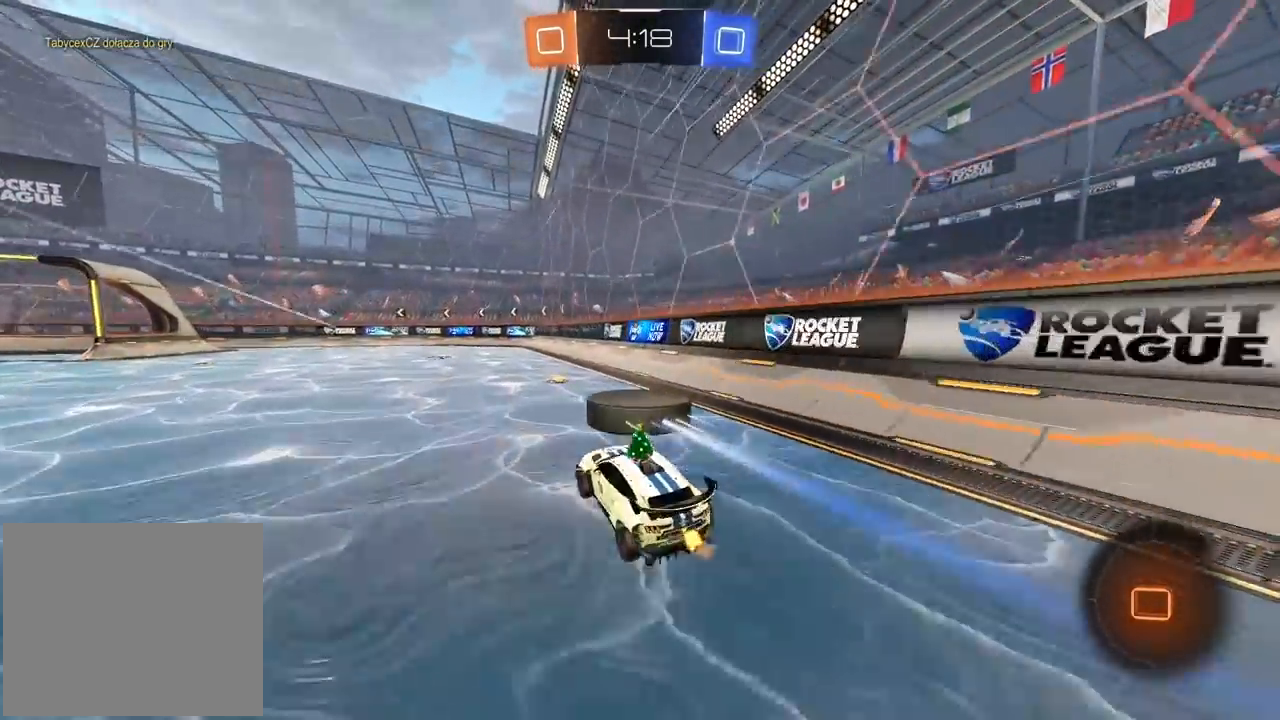
{"dt_ms": 500, "buttons": ["R2"], "left_stick": "left", "right_stick": "center", "events": [[117, "left_stick", "right"], [233, "left_stick", "center"], [400, "left_stick", "left"]]}
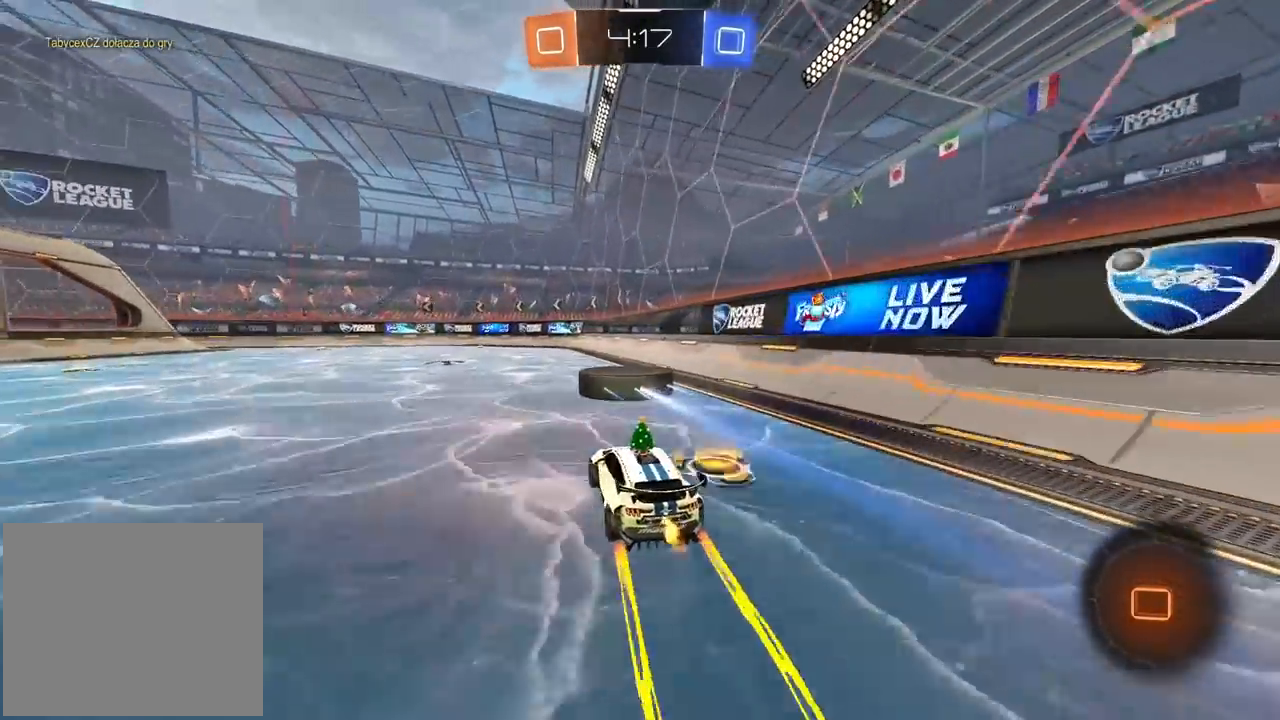
{"dt_ms": 500, "buttons": ["R2"], "left_stick": "center", "right_stick": "center", "events": [[50, "left_stick", "center"], [183, "left_stick", "left"], [300, "left_stick", "center"]]}
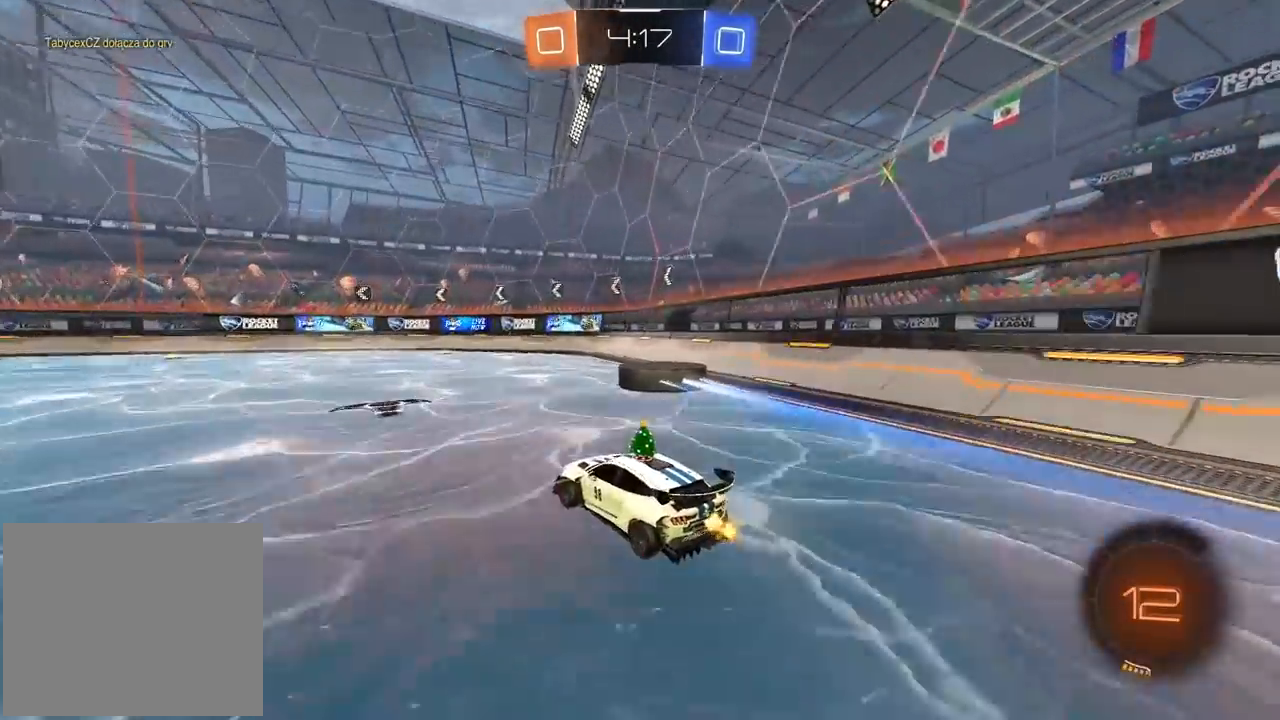
{"dt_ms": 500, "buttons": ["R2"], "left_stick": "center", "right_stick": "center", "events": [[133, "left_stick", "right"], [167, "R1", "down"], [250, "R1", "up"], [317, "left_stick", "center"]]}
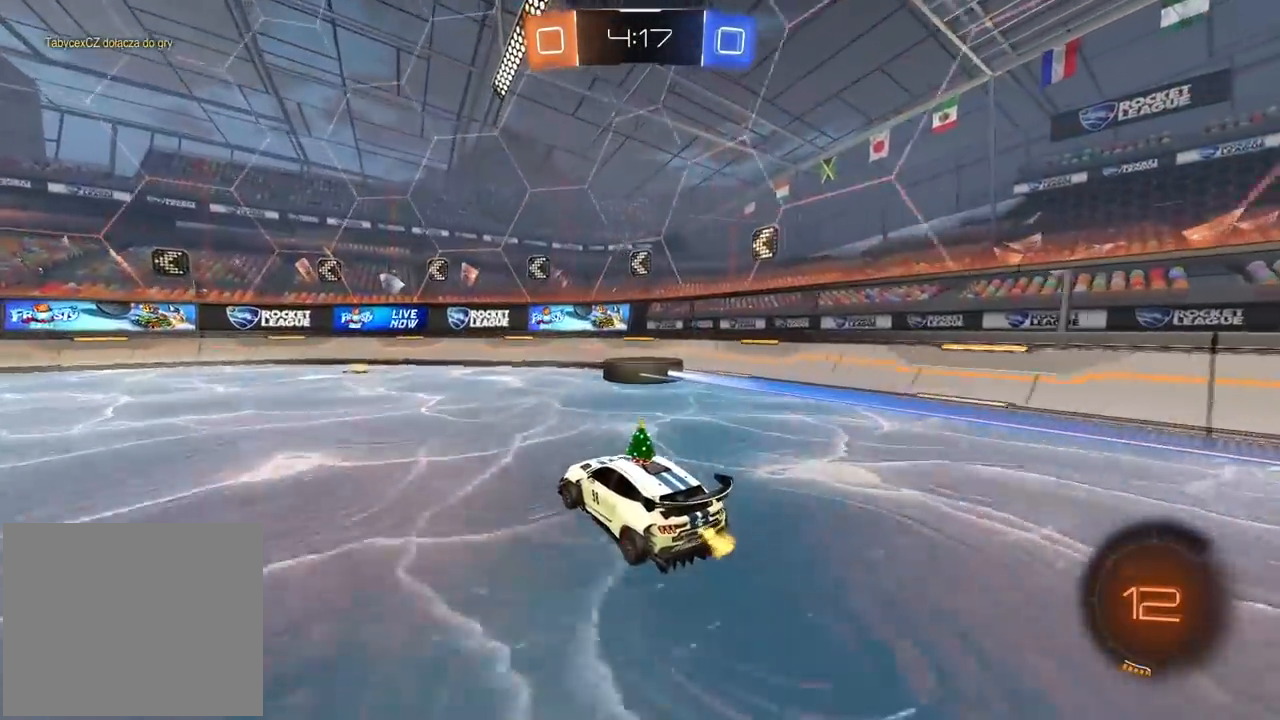
{"dt_ms": 1000, "buttons": ["R2"], "left_stick": "center", "right_stick": "center"}
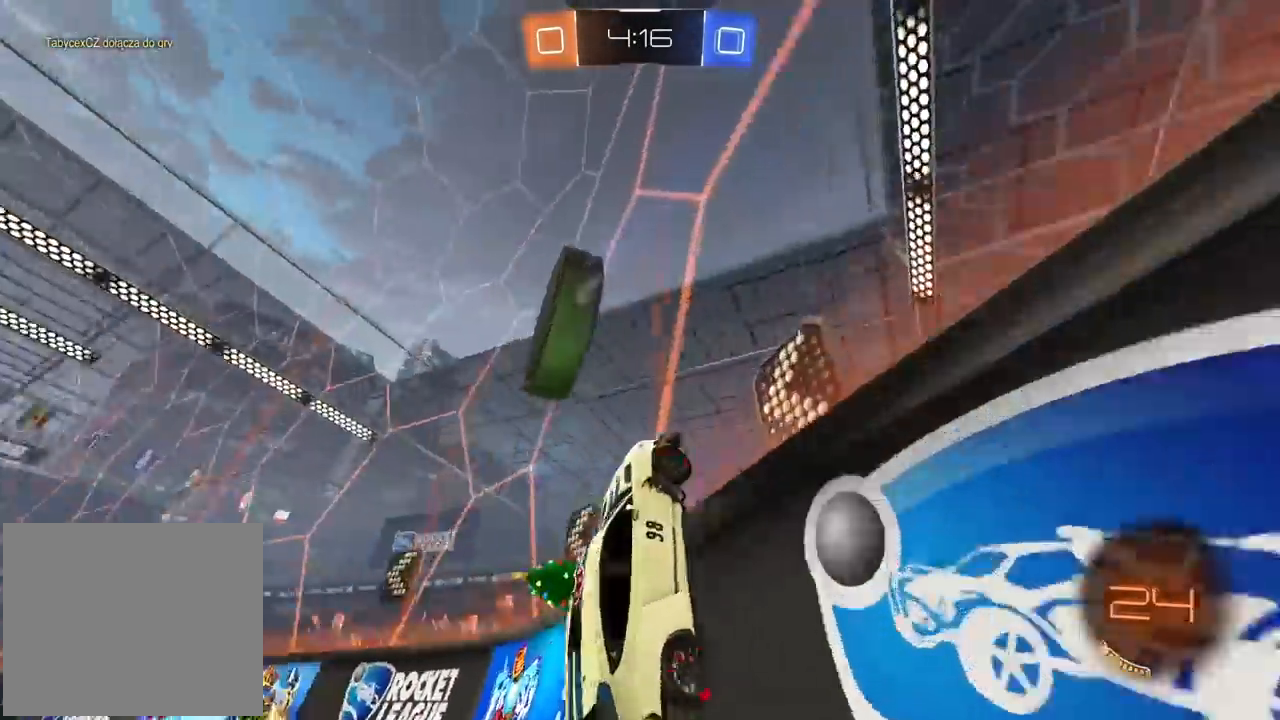
{"dt_ms": 500, "buttons": ["R2"], "left_stick": "left", "right_stick": "center", "events": [[33, "left_stick", "left"]]}
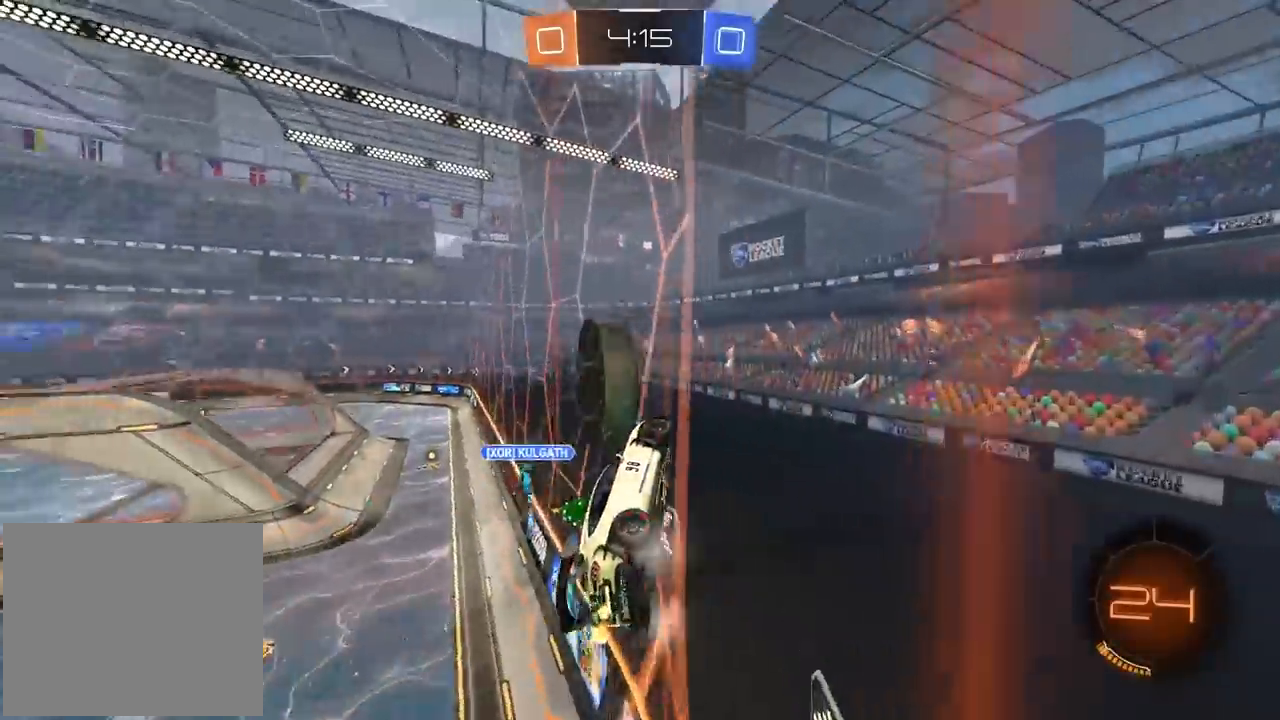
{"dt_ms": 500, "buttons": ["R2"], "left_stick": "center", "right_stick": "center", "events": [[33, "left_stick", "center"], [283, "left_stick", "left"], [383, "left_stick", "center"]]}